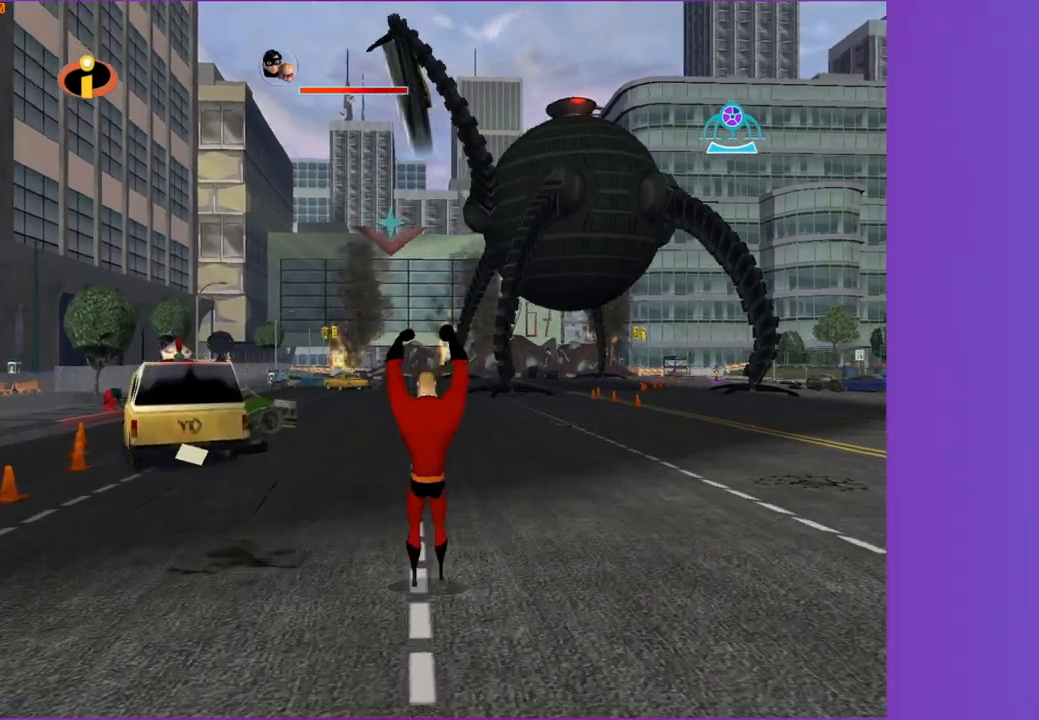
Gameplay with a controller (Xbox layout); each line is a JSON object with the inputs held at the frame after it. "events" lists button and stick changes between this image and that frame as [ms after this image, input, new state], when the widget could be followed in between.
{"buttons": [], "left_stick": "up-left", "right_stick": "center", "events": [[133, "R1", "down"], [183, "A", "down"], [267, "A", "up"], [267, "R1", "up"], [483, "left_stick", "up-left"]]}
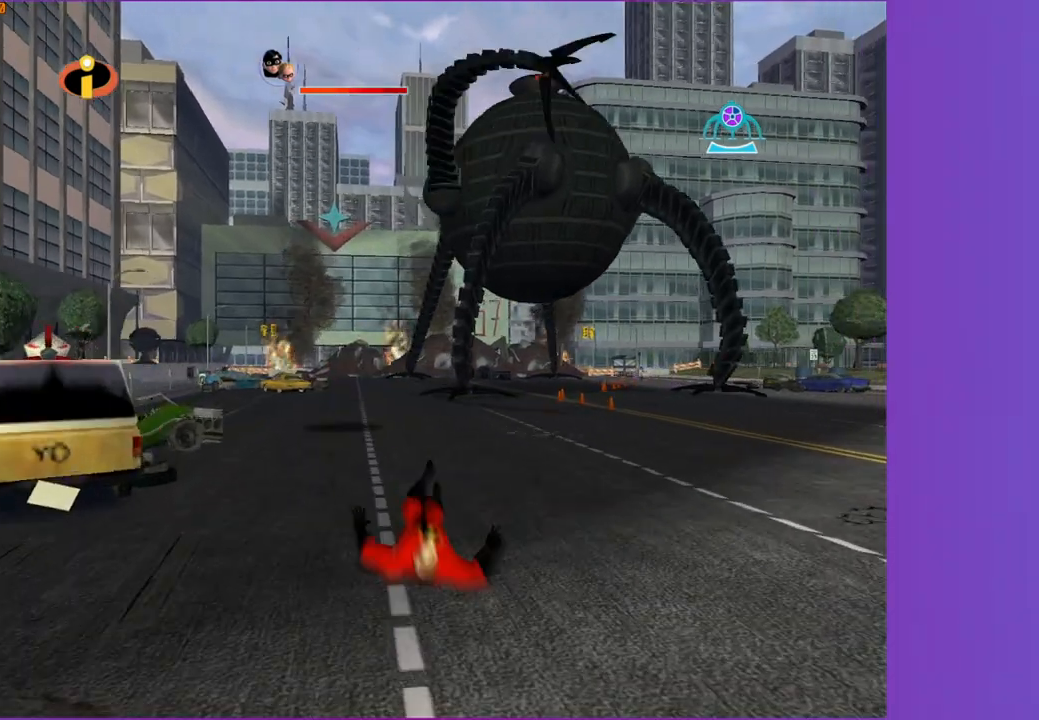
{"buttons": [], "left_stick": "up-left", "right_stick": "center", "events": [[150, "A", "down"], [233, "A", "up"]]}
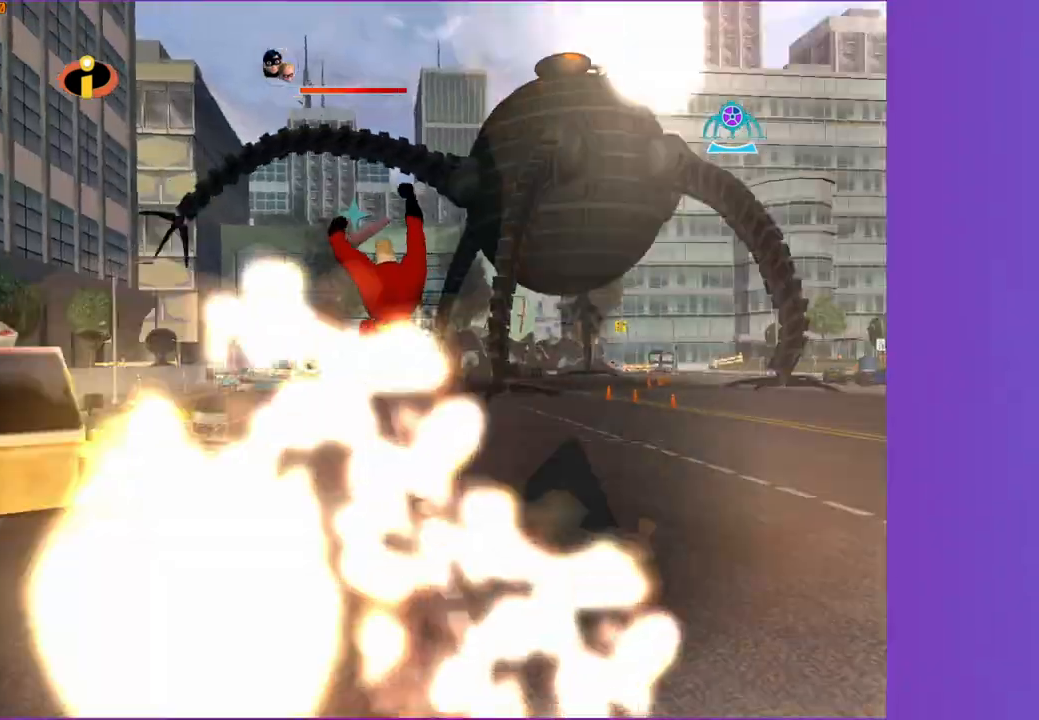
{"buttons": ["A", "R1"], "left_stick": "up-left", "right_stick": "center", "events": [[467, "R1", "down"], [500, "A", "down"]]}
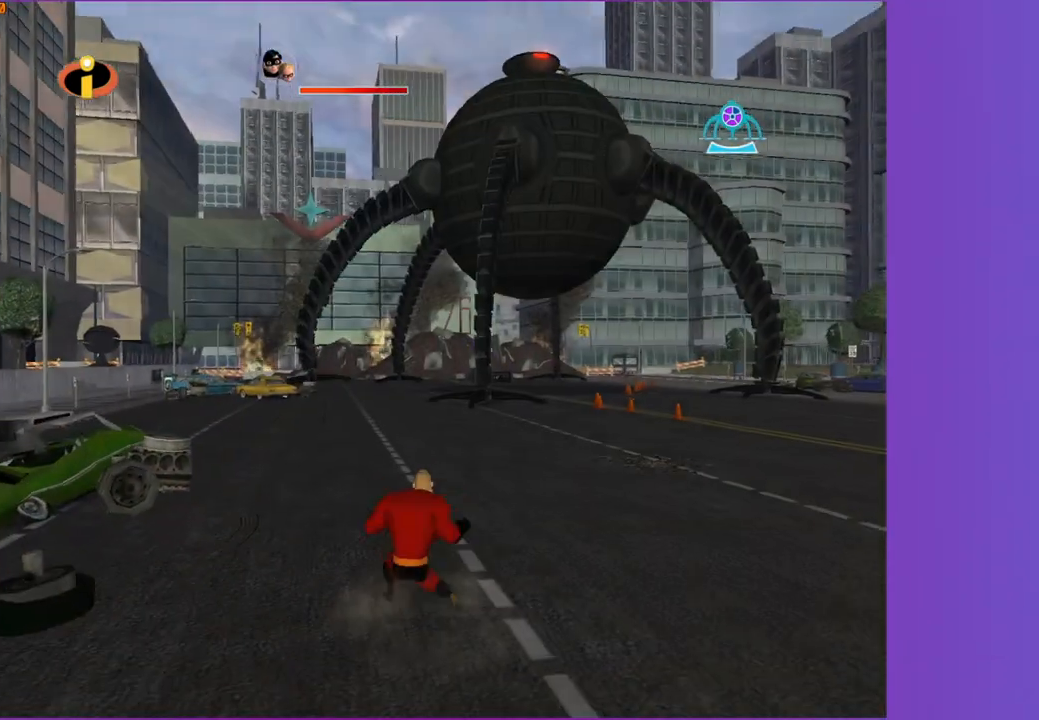
{"buttons": ["A"], "left_stick": "up-left", "right_stick": "center", "events": [[100, "A", "up"], [100, "R1", "up"], [467, "A", "down"]]}
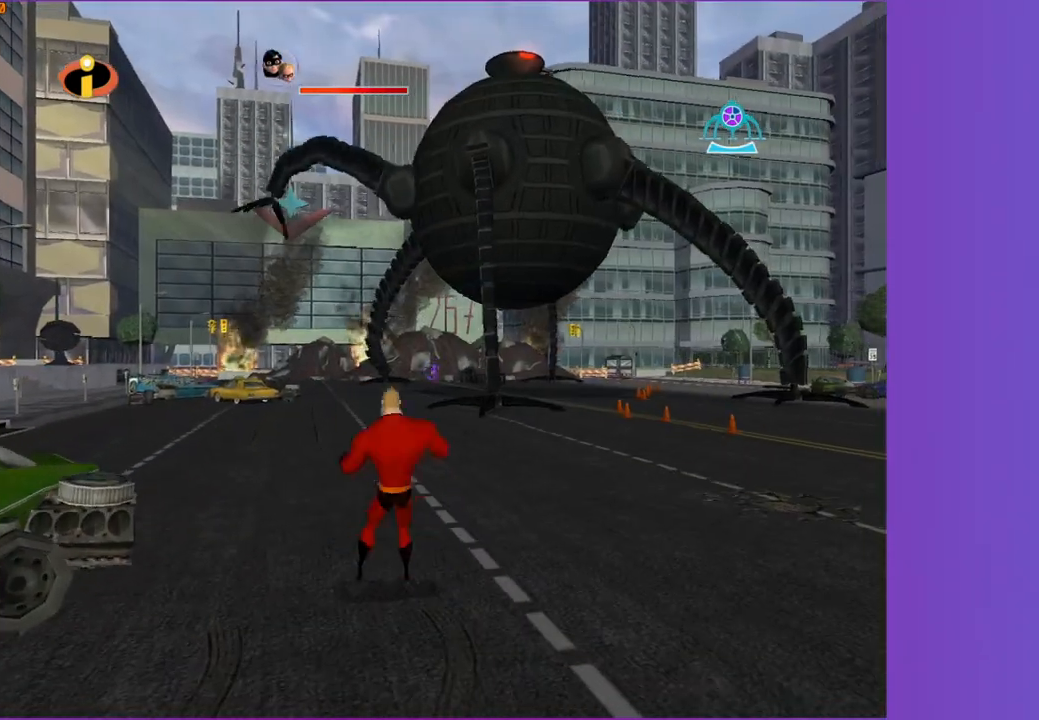
{"buttons": [], "left_stick": "up-left", "right_stick": "center", "events": [[17, "A", "up"]]}
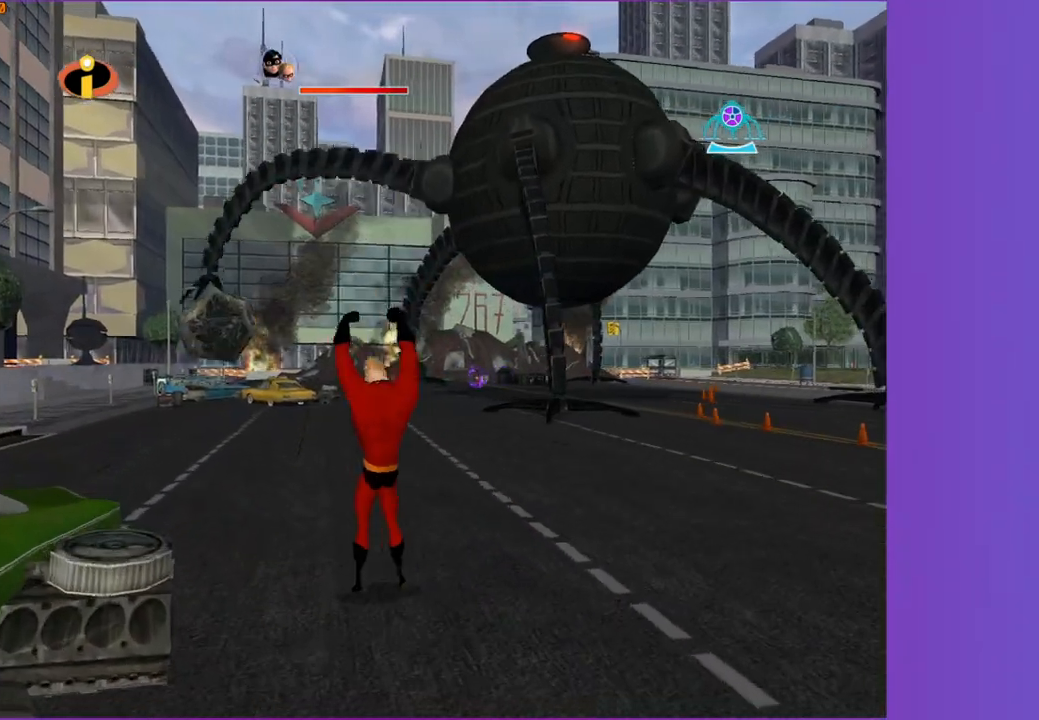
{"buttons": [], "left_stick": "up-left", "right_stick": "center", "events": [[183, "R1", "down"], [233, "A", "down"], [317, "R1", "up"], [350, "A", "up"]]}
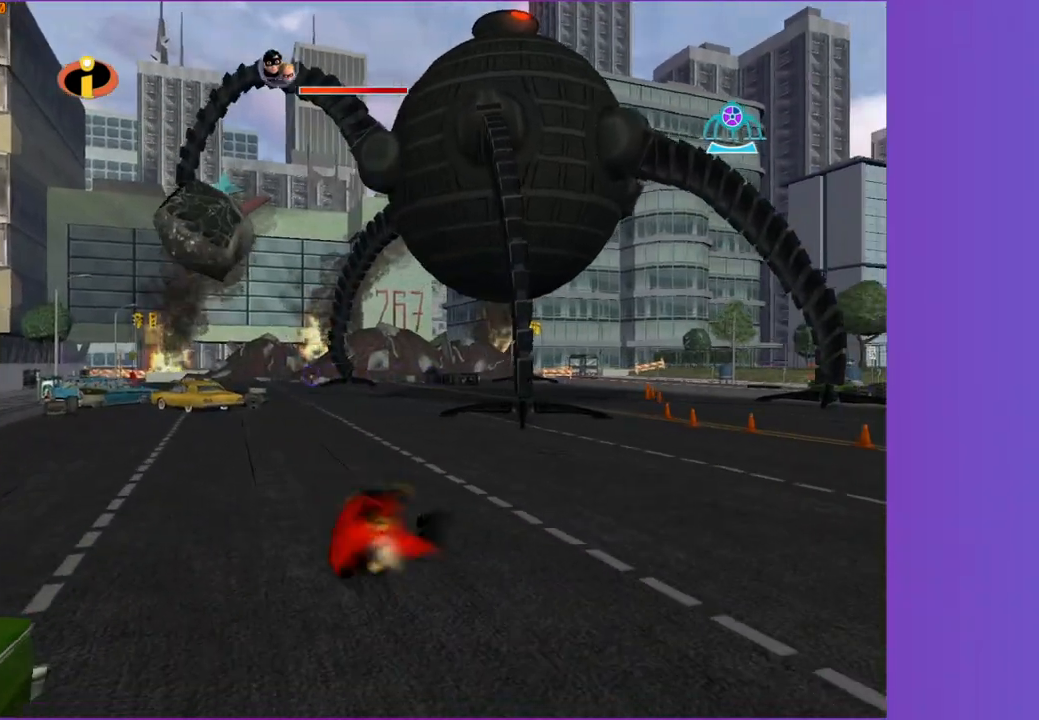
{"buttons": [], "left_stick": "up-left", "right_stick": "center", "events": [[217, "A", "down"], [283, "A", "up"]]}
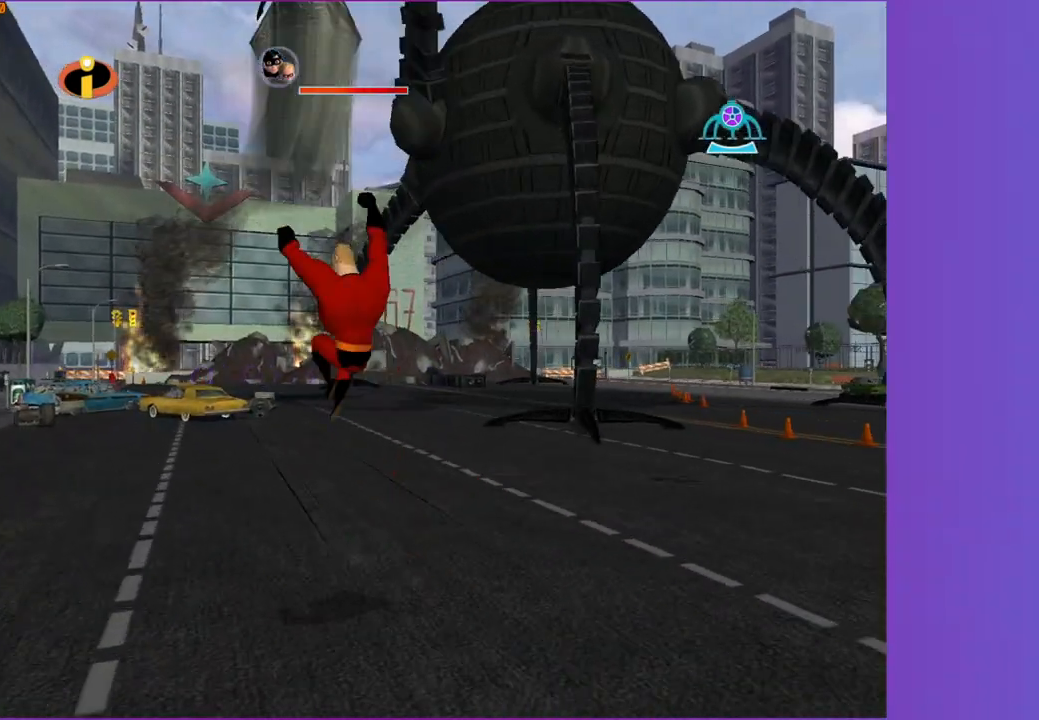
{"buttons": ["A", "R1"], "left_stick": "up-left", "right_stick": "center", "events": [[433, "R1", "down"], [483, "A", "down"]]}
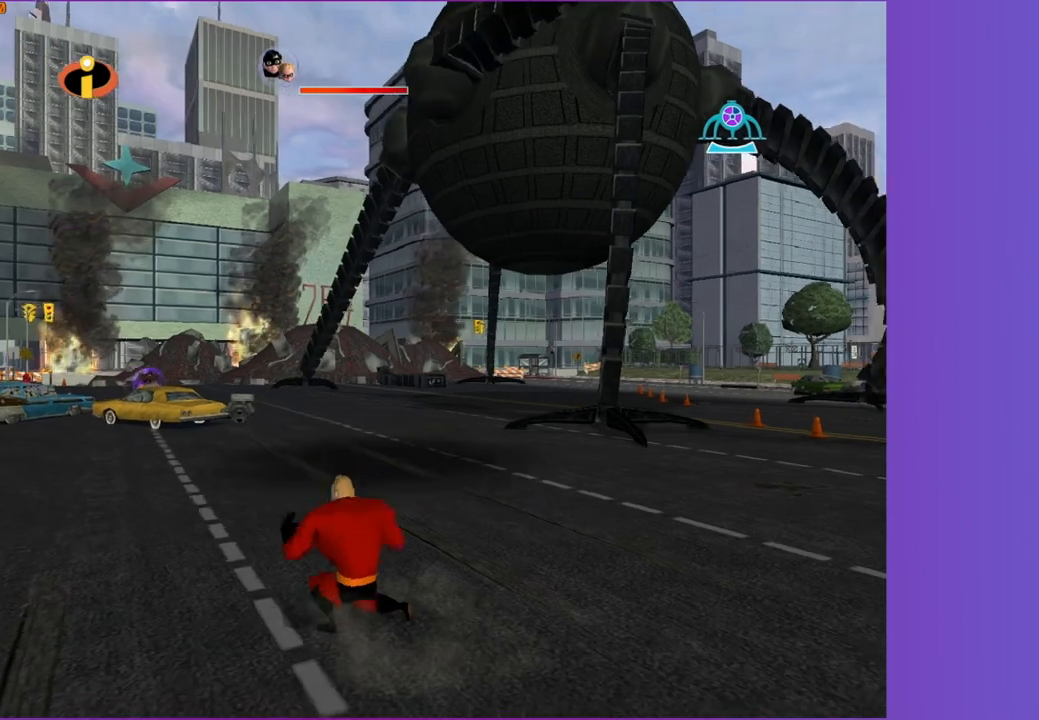
{"buttons": [], "left_stick": "up-left", "right_stick": "center", "events": [[67, "R1", "up"], [83, "A", "up"], [433, "A", "down"], [483, "A", "up"]]}
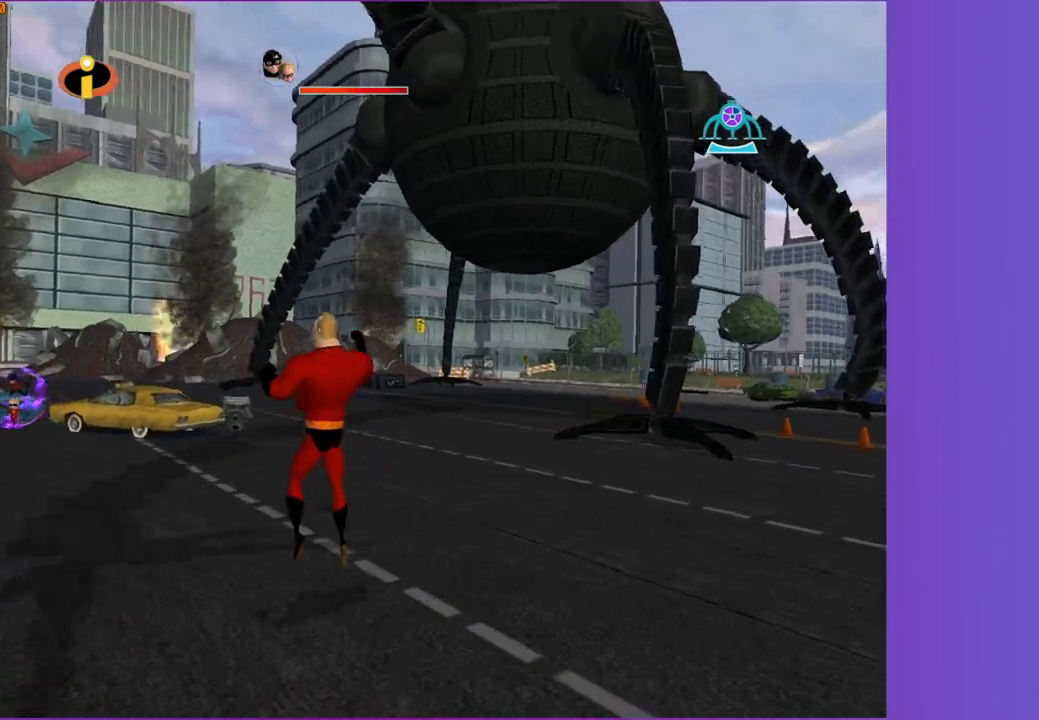
{"buttons": [], "left_stick": "up-left", "right_stick": "center", "events": []}
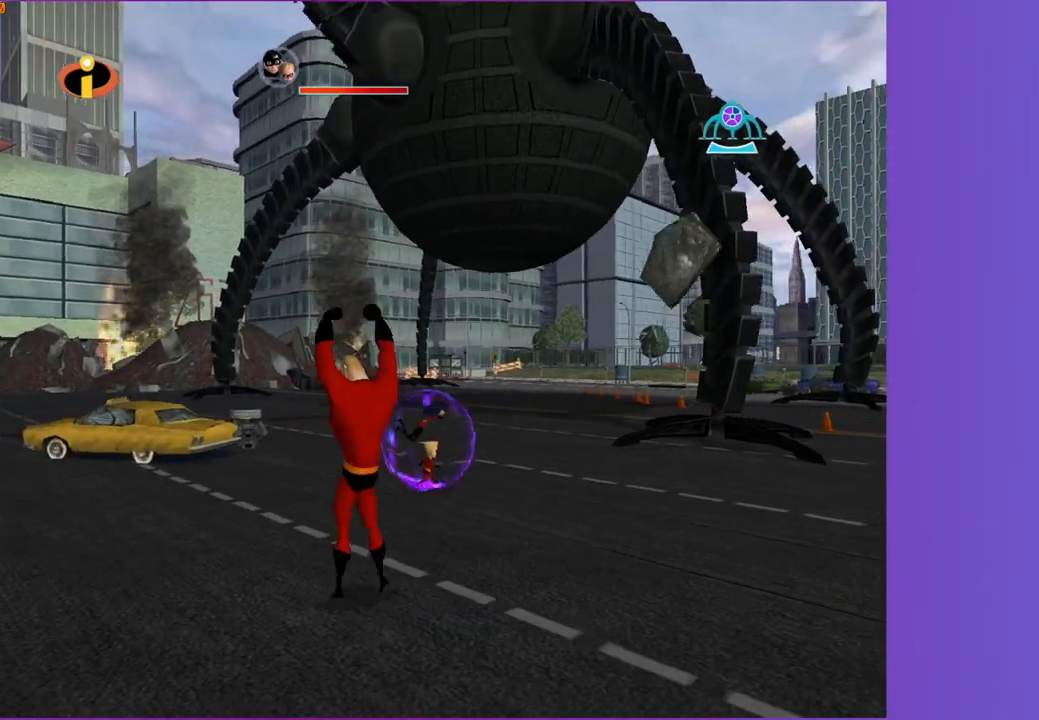
{"buttons": [], "left_stick": "up-left", "right_stick": "center", "events": [[150, "R1", "down"], [200, "A", "down"], [283, "A", "up"], [283, "R1", "up"]]}
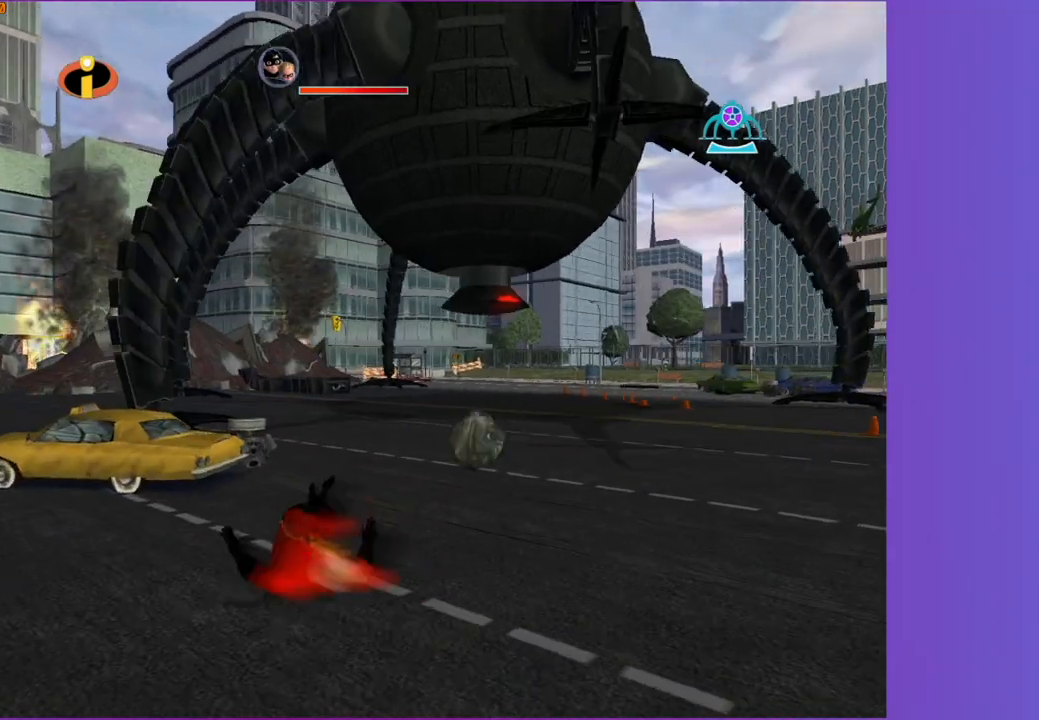
{"buttons": [], "left_stick": "up-left", "right_stick": "center", "events": [[117, "A", "down"], [217, "A", "up"]]}
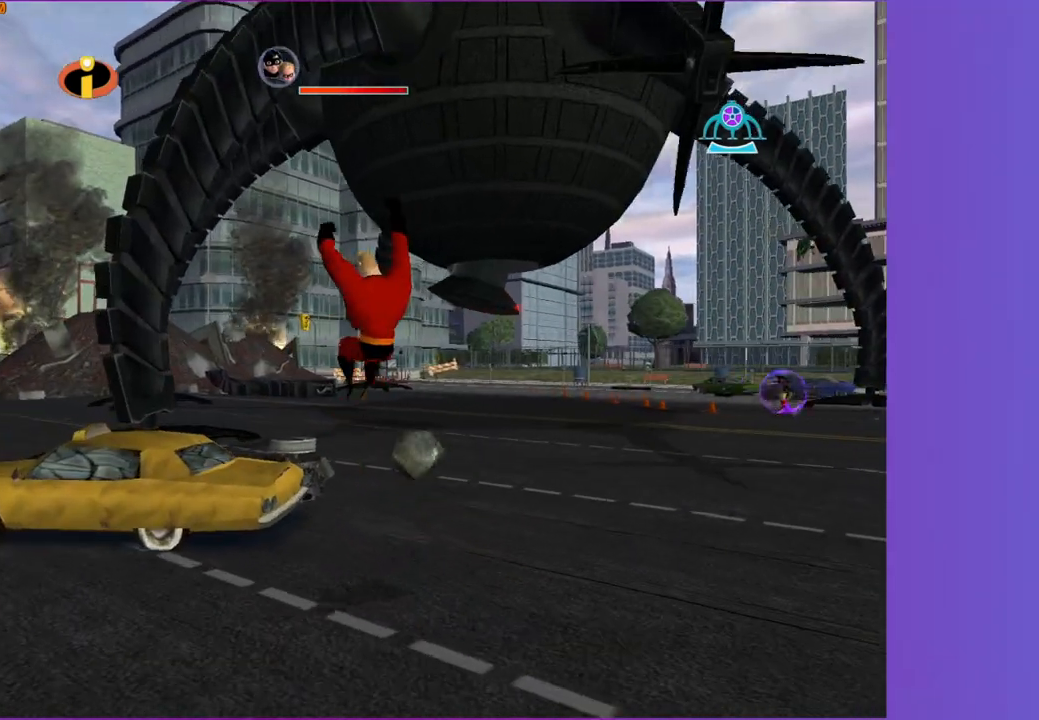
{"buttons": [], "left_stick": "up", "right_stick": "center", "events": [[33, "left_stick", "up"]]}
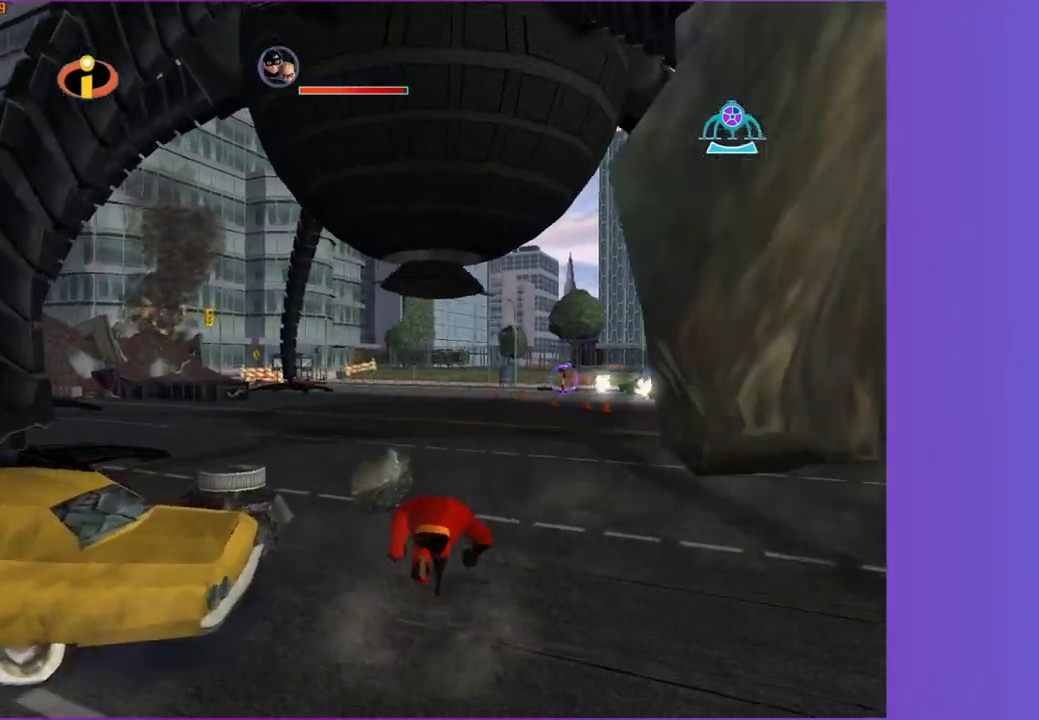
{"buttons": [], "left_stick": "center", "right_stick": "center", "events": [[267, "left_stick", "up-left"], [400, "left_stick", "center"]]}
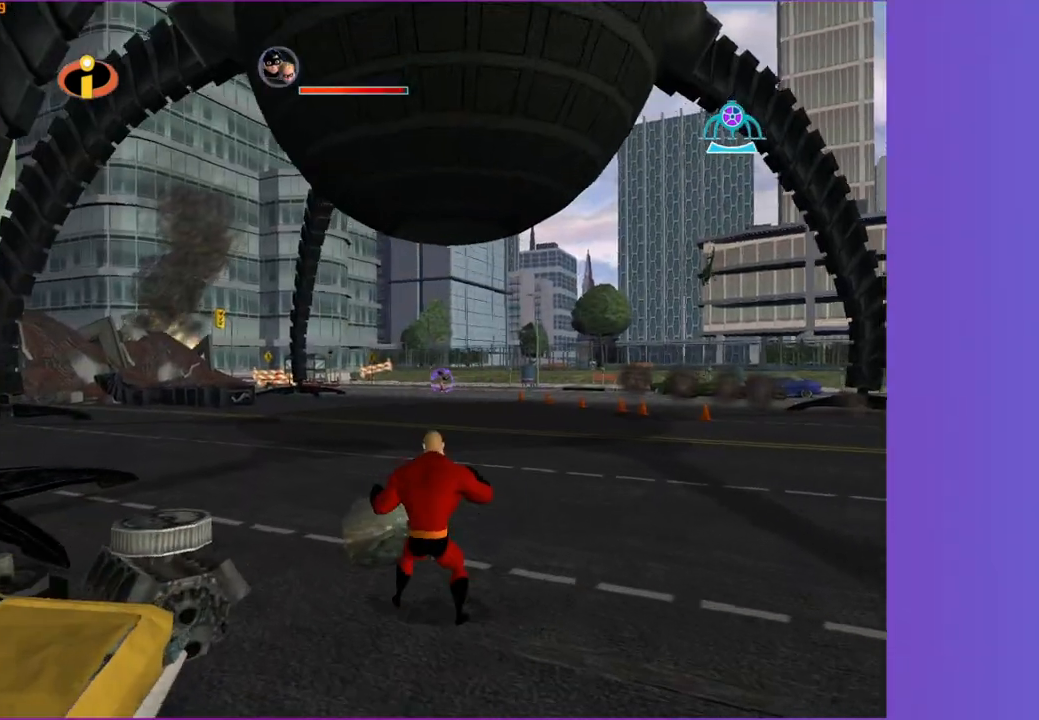
{"buttons": [], "left_stick": "center", "right_stick": "center", "events": [[33, "B", "down"], [117, "B", "up"]]}
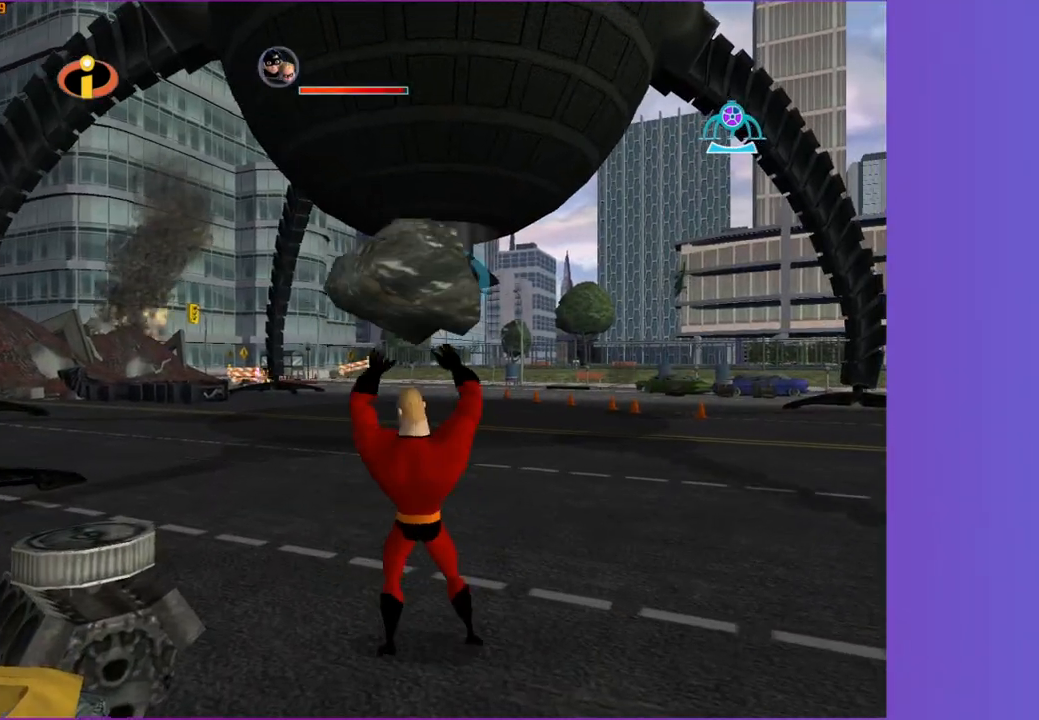
{"buttons": [], "left_stick": "center", "right_stick": "center", "events": [[183, "left_stick", "up"], [367, "B", "down"], [433, "left_stick", "center"], [450, "B", "up"]]}
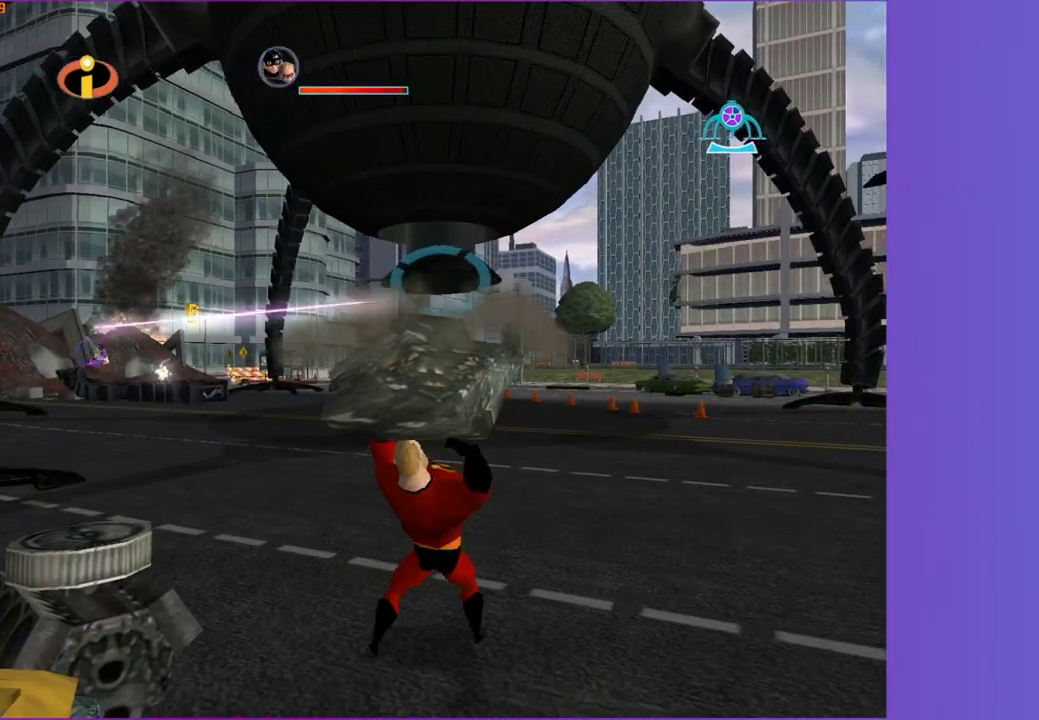
{"buttons": [], "left_stick": "down-left", "right_stick": "center", "events": [[117, "left_stick", "left"], [400, "left_stick", "down-left"]]}
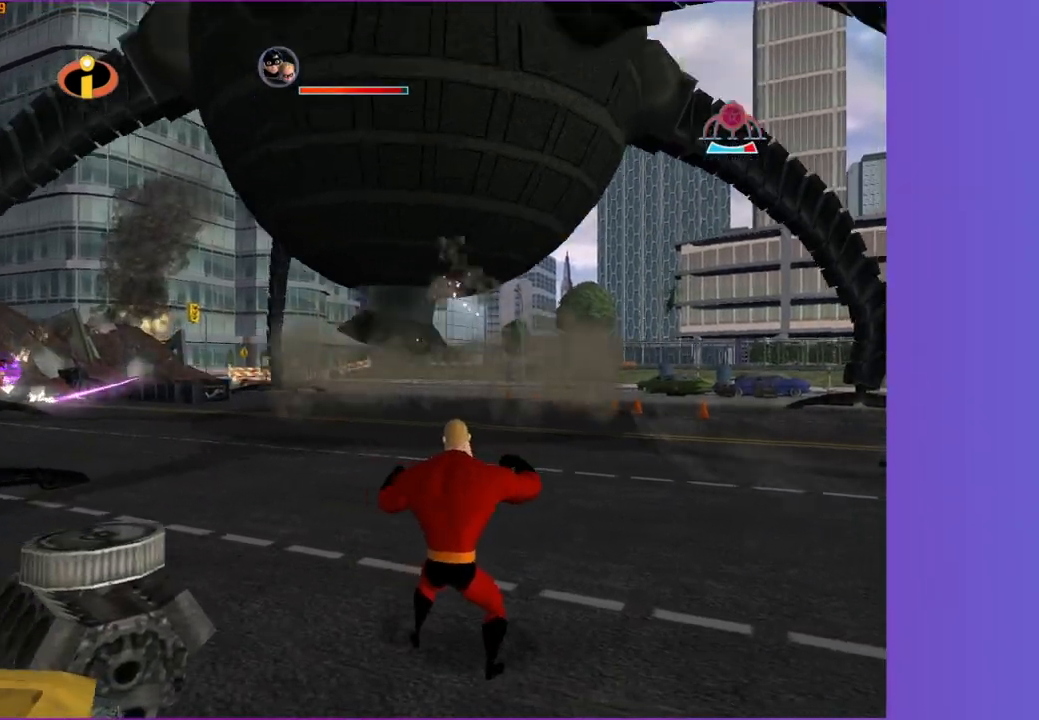
{"buttons": [], "left_stick": "center", "right_stick": "center", "events": [[450, "left_stick", "center"]]}
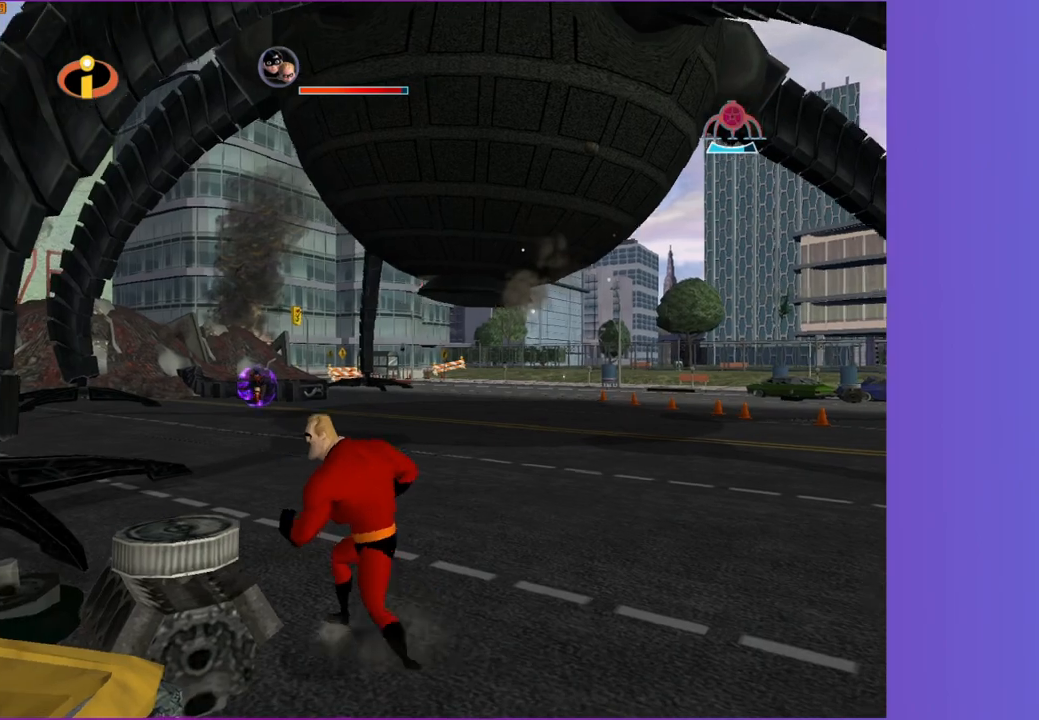
{"buttons": [], "left_stick": "center", "right_stick": "center", "events": [[117, "B", "down"], [200, "B", "up"]]}
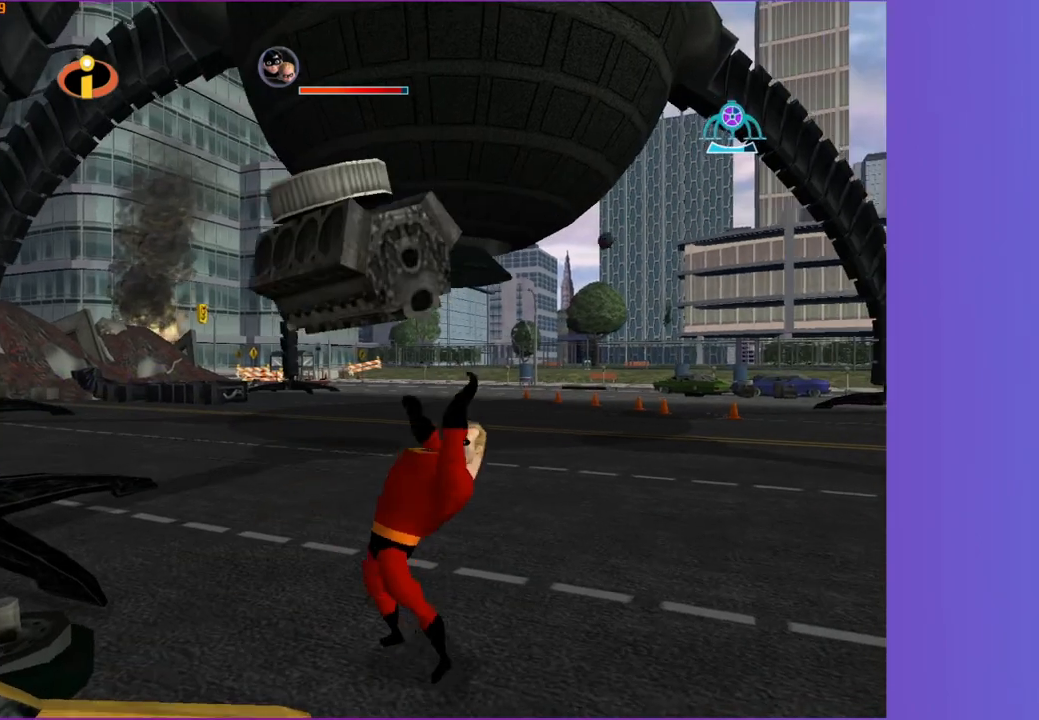
{"buttons": [], "left_stick": "down-right", "right_stick": "center", "events": [[83, "left_stick", "right"], [233, "left_stick", "down-right"]]}
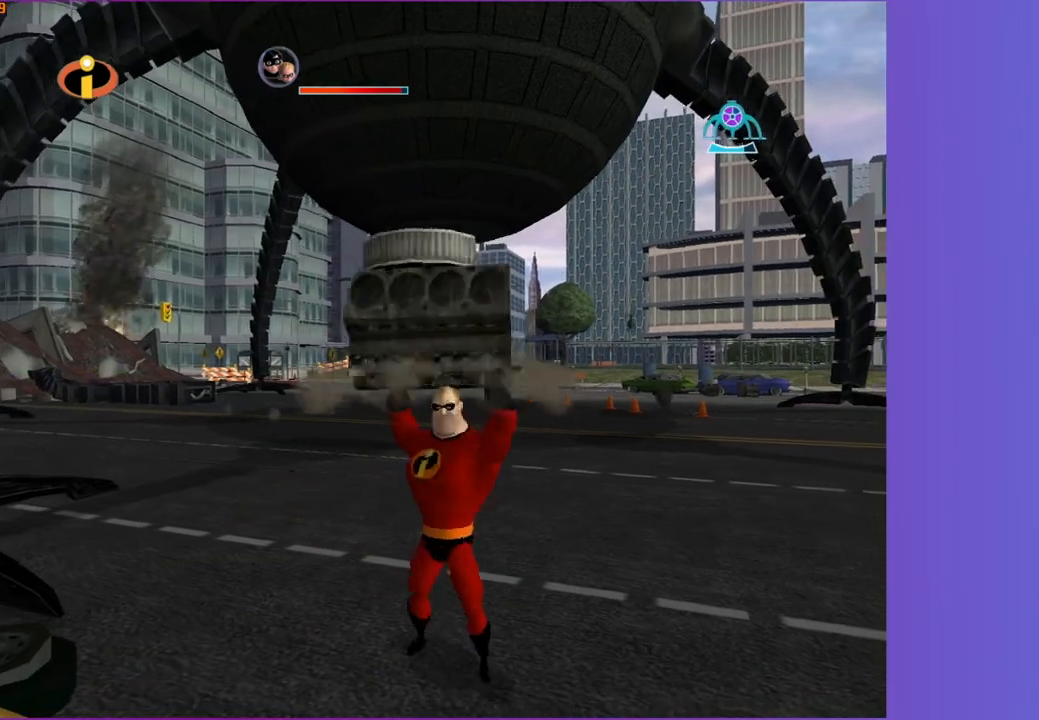
{"buttons": [], "left_stick": "up-right", "right_stick": "center", "events": [[83, "left_stick", "up-right"], [283, "left_stick", "up"], [400, "left_stick", "up-right"]]}
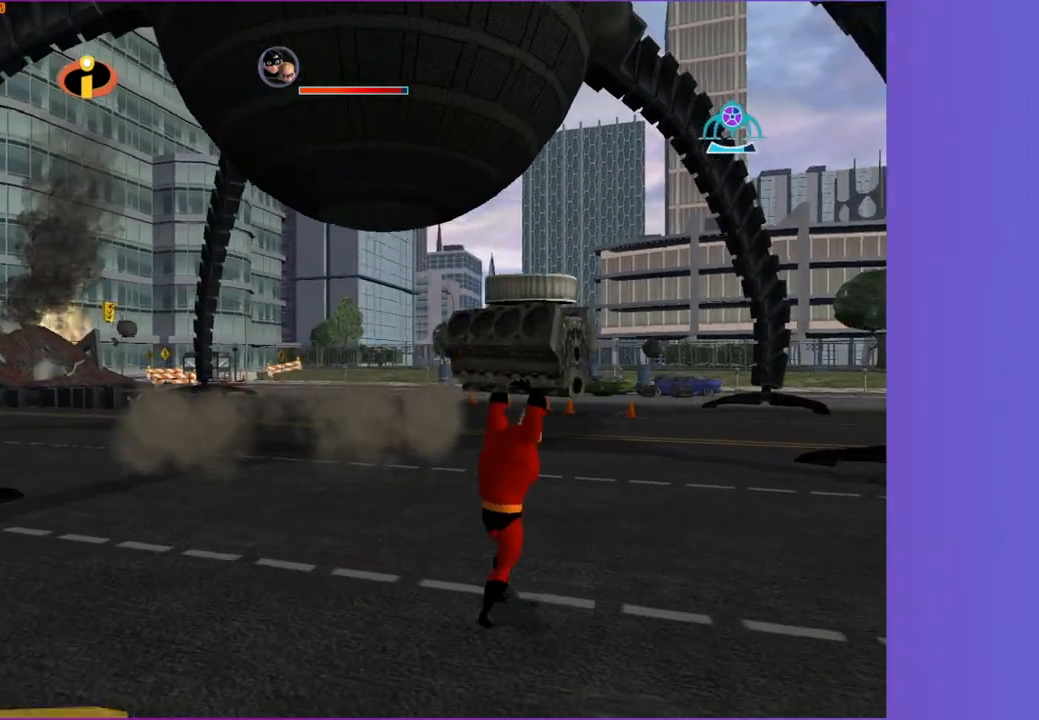
{"buttons": [], "left_stick": "down-right", "right_stick": "center", "events": [[450, "left_stick", "down-right"]]}